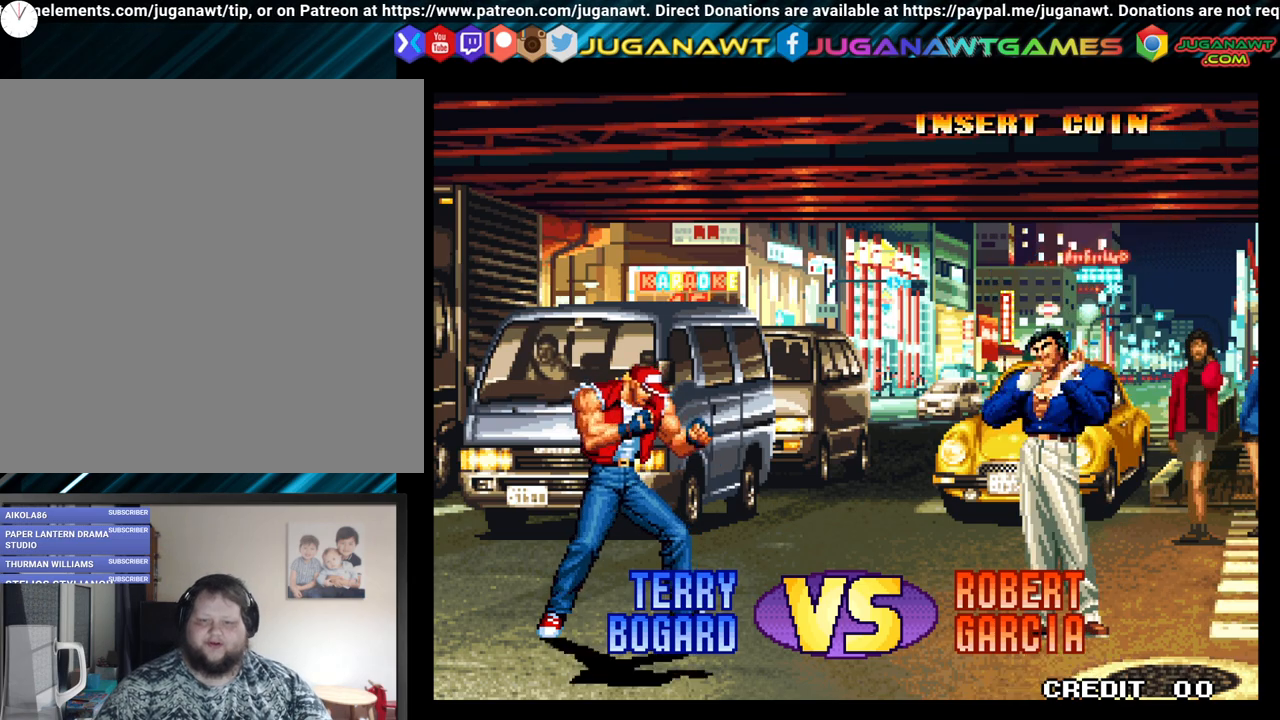
Gameplay with a controller (Xbox layout); each line is a JSON object with the inputs held at the frame after it. "events" lists button and stick changes between this image and that frame as [ms after this image, input, new state], when the widget could be followed in between.
{"buttons": ["X", "Y"], "left_stick": "center", "right_stick": "center", "events": [[400, "X", "down"], [417, "Y", "down"]]}
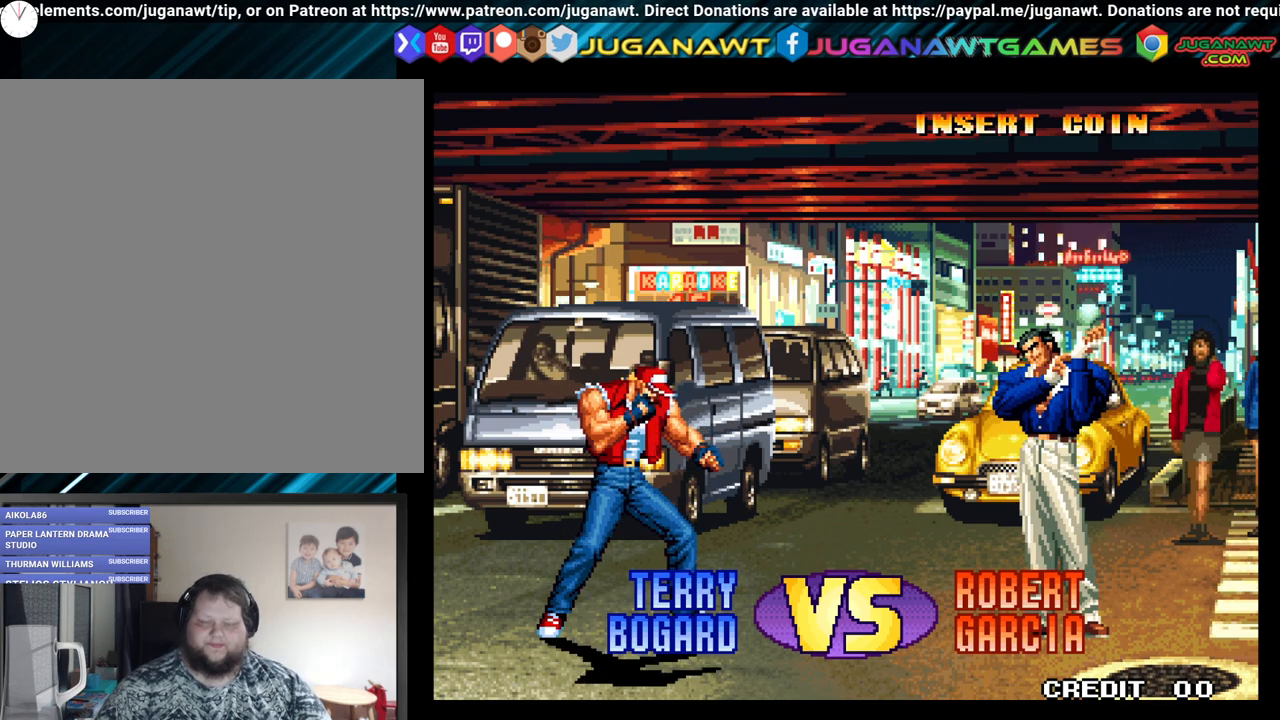
{"buttons": [], "left_stick": "center", "right_stick": "center", "events": [[17, "A", "down"], [50, "B", "down"], [200, "X", "up"], [217, "A", "up"], [283, "B", "up"], [283, "Y", "up"]]}
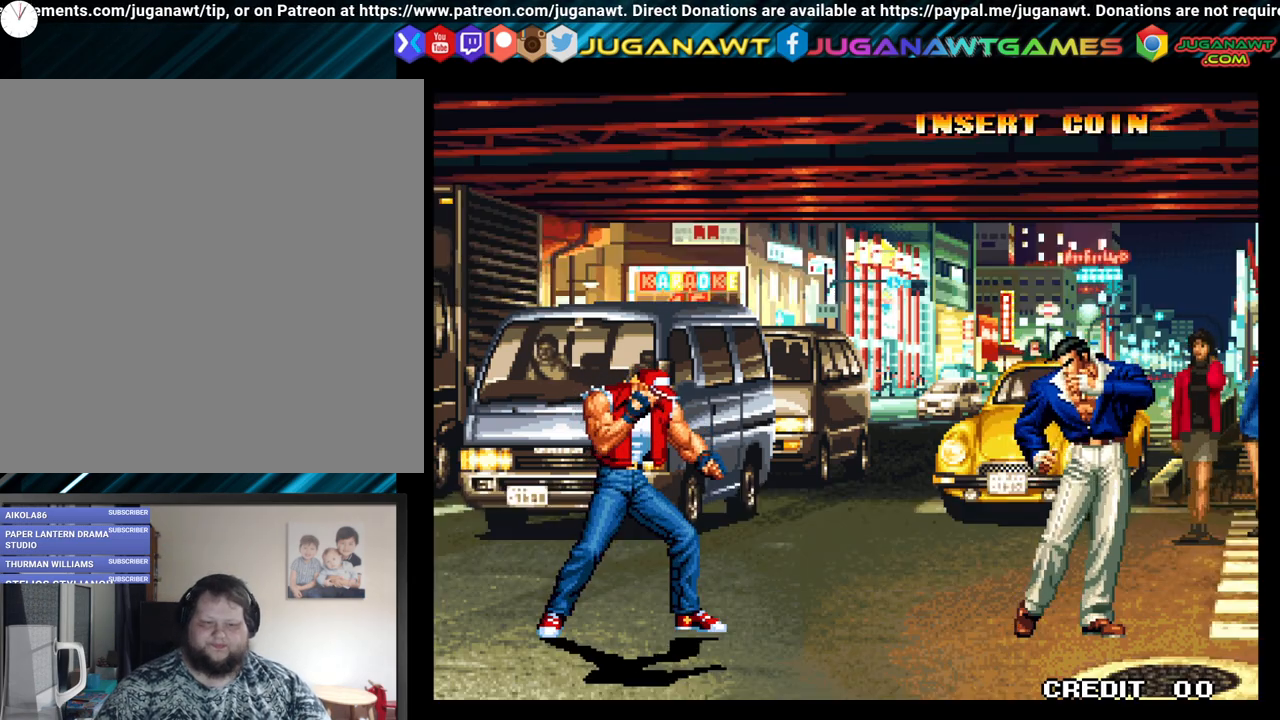
{"buttons": [], "left_stick": "center", "right_stick": "center", "events": []}
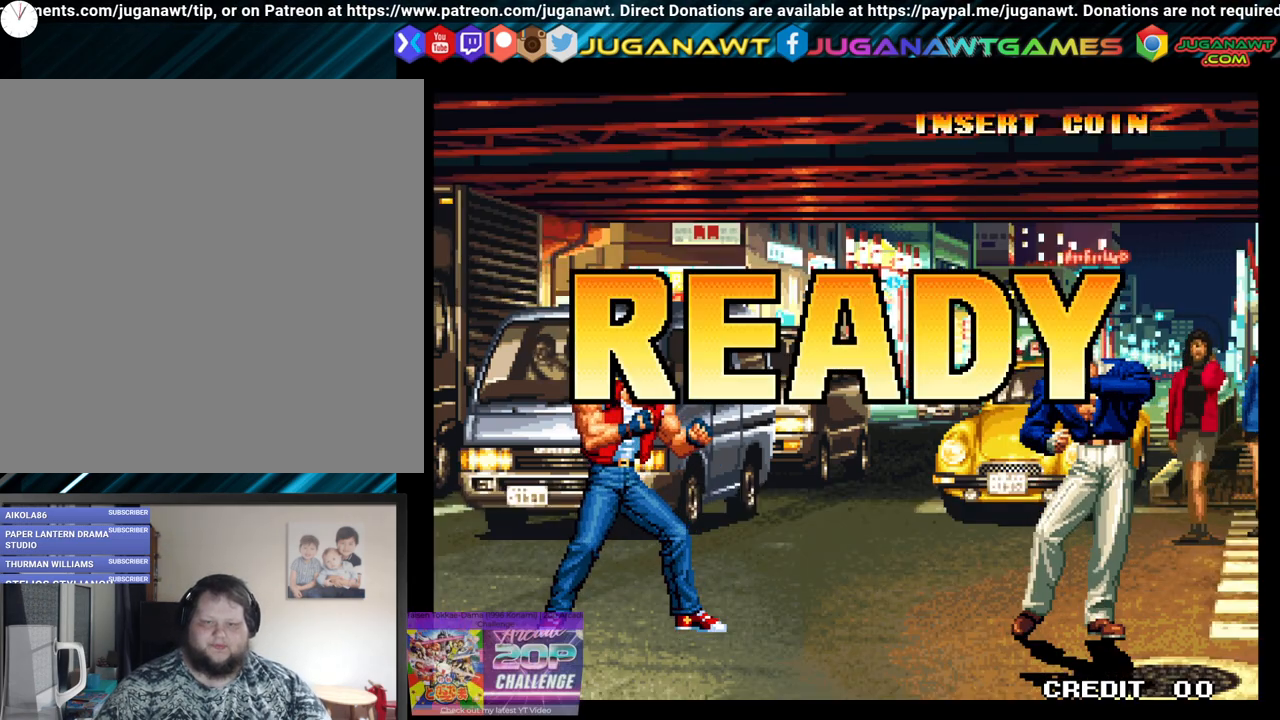
{"buttons": [], "left_stick": "center", "right_stick": "center", "events": []}
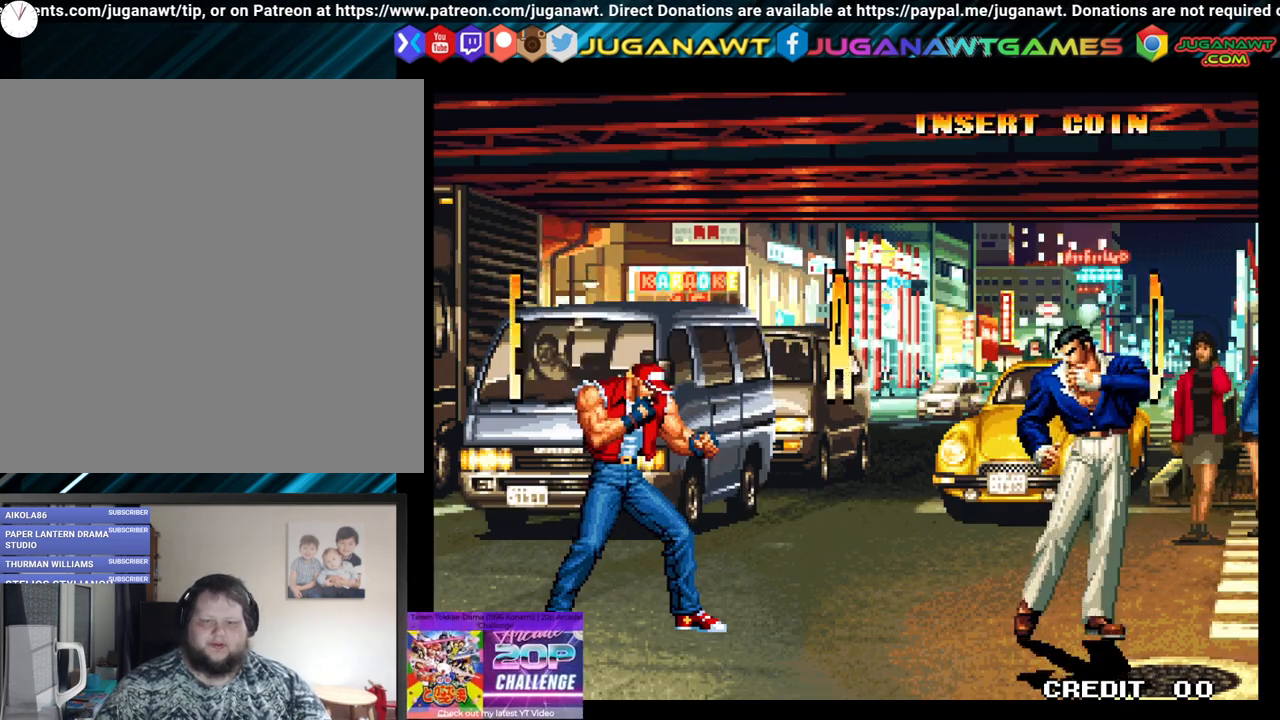
{"buttons": [], "left_stick": "center", "right_stick": "center", "events": []}
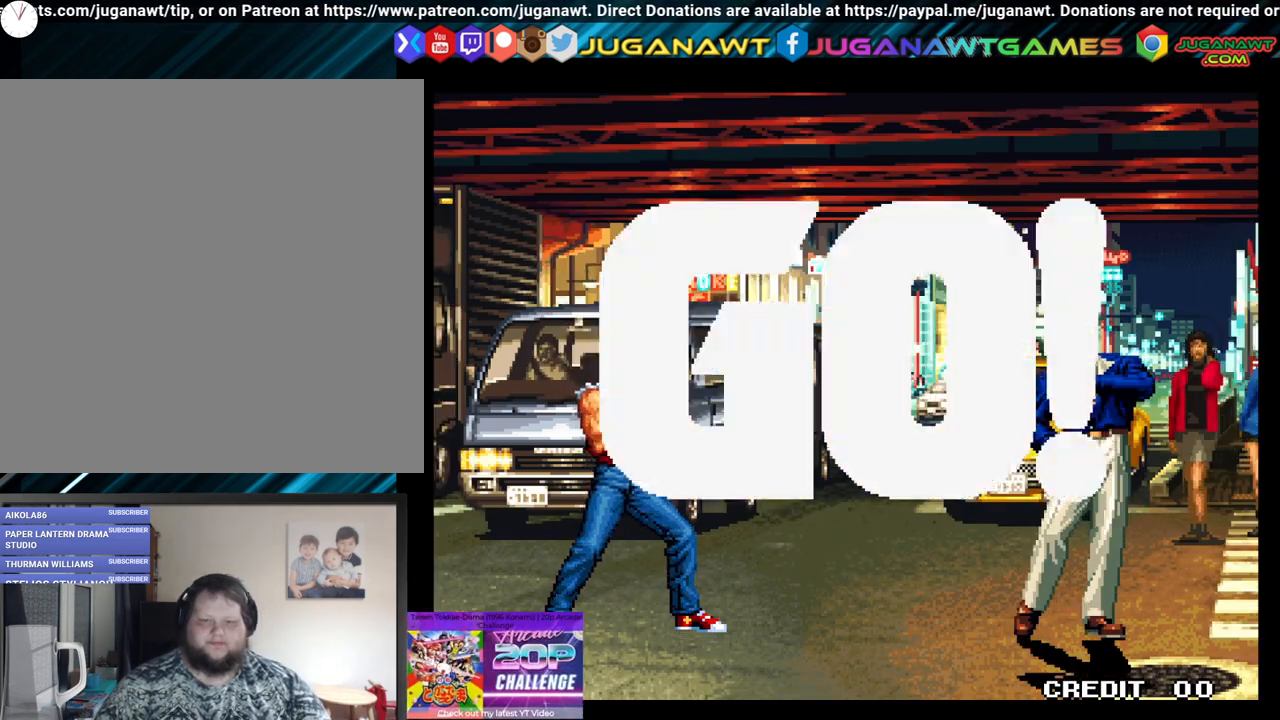
{"buttons": ["DPAD_DOWN"], "left_stick": "center", "right_stick": "center", "events": [[350, "DPAD_RIGHT", "down"], [433, "DPAD_DOWN", "down"], [500, "DPAD_RIGHT", "up"]]}
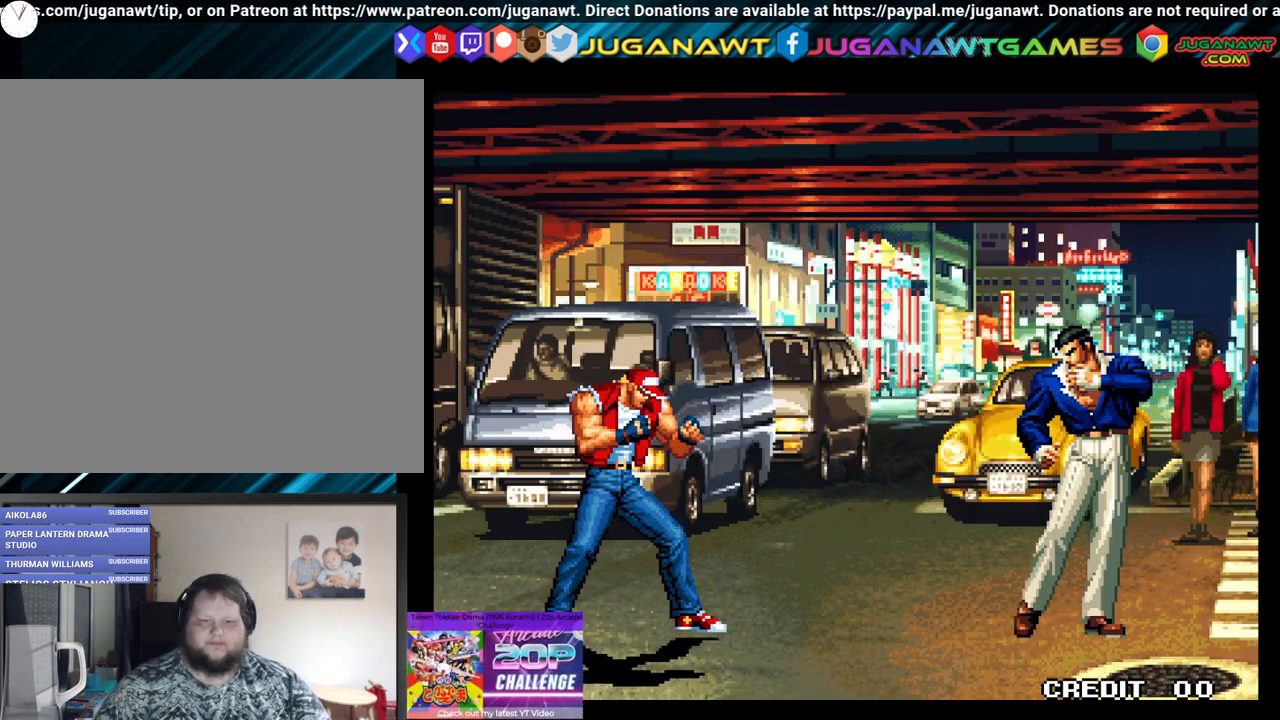
{"buttons": [], "left_stick": "center", "right_stick": "center", "events": [[33, "DPAD_LEFT", "down"], [83, "DPAD_DOWN", "up"], [100, "Y", "down"], [217, "DPAD_LEFT", "up"], [283, "Y", "up"]]}
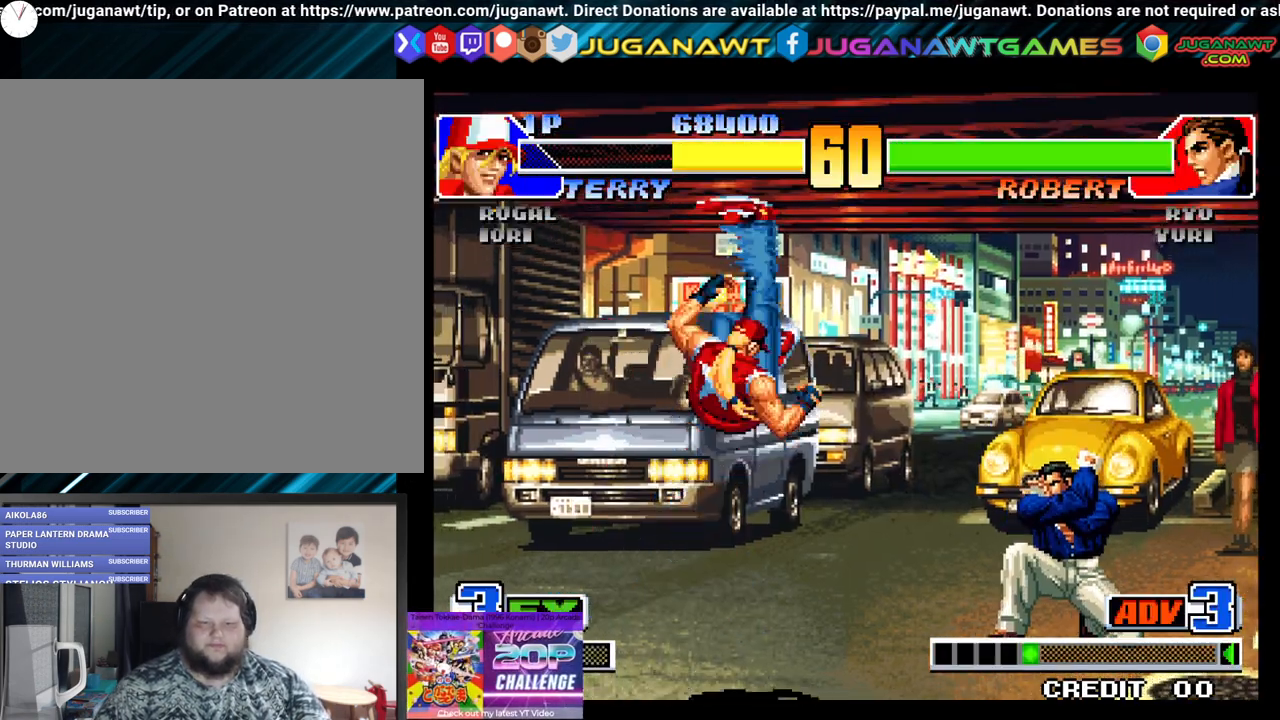
{"buttons": ["DPAD_DOWN", "DPAD_LEFT"], "left_stick": "center", "right_stick": "center", "events": [[233, "DPAD_DOWN", "down"], [317, "X", "down"], [350, "DPAD_LEFT", "down"], [417, "X", "up"]]}
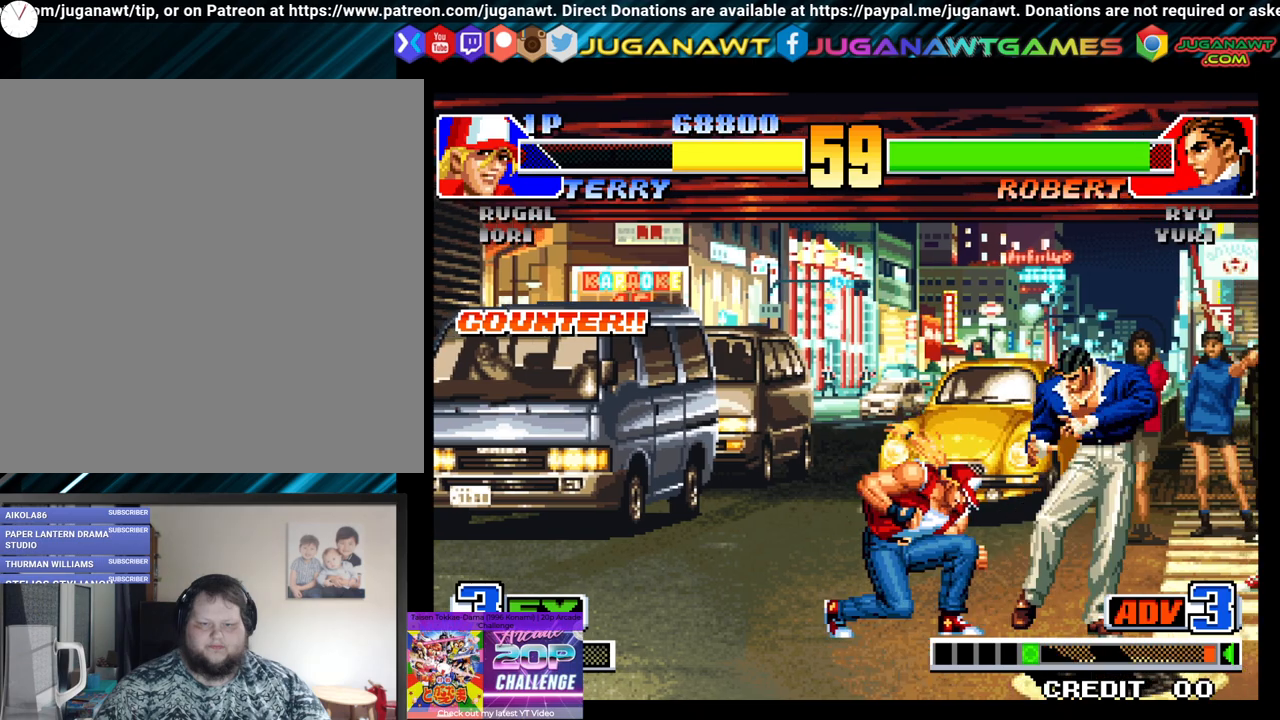
{"buttons": ["DPAD_DOWN", "DPAD_LEFT"], "left_stick": "center", "right_stick": "center", "events": [[33, "X", "down"], [133, "X", "up"], [217, "X", "down"], [333, "X", "up"], [400, "X", "down"], [500, "X", "up"]]}
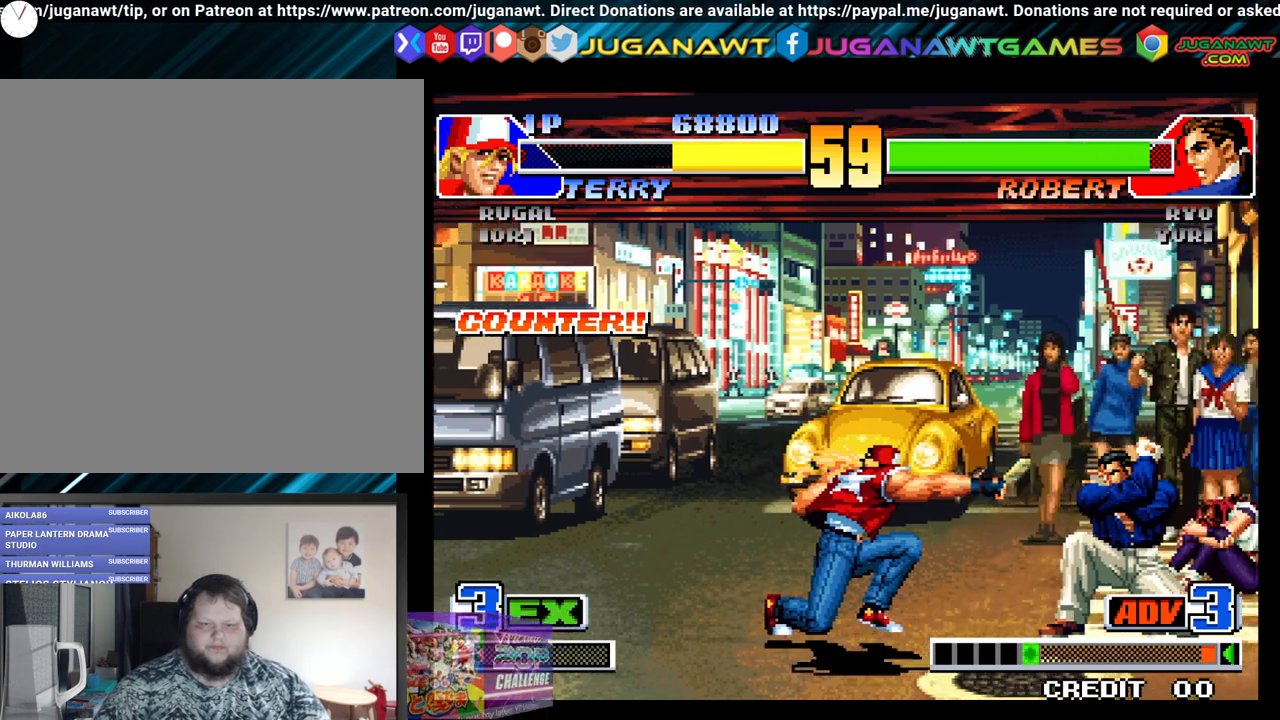
{"buttons": ["X"], "left_stick": "center", "right_stick": "center", "events": [[83, "DPAD_LEFT", "up"], [100, "DPAD_RIGHT", "down"], [100, "Y", "down"], [167, "DPAD_DOWN", "up"], [183, "DPAD_RIGHT", "up"], [183, "Y", "up"], [217, "DPAD_LEFT", "down"], [300, "DPAD_DOWN", "down"], [317, "DPAD_LEFT", "up"], [367, "DPAD_RIGHT", "down"], [400, "X", "down"], [433, "DPAD_DOWN", "up"], [467, "DPAD_RIGHT", "up"]]}
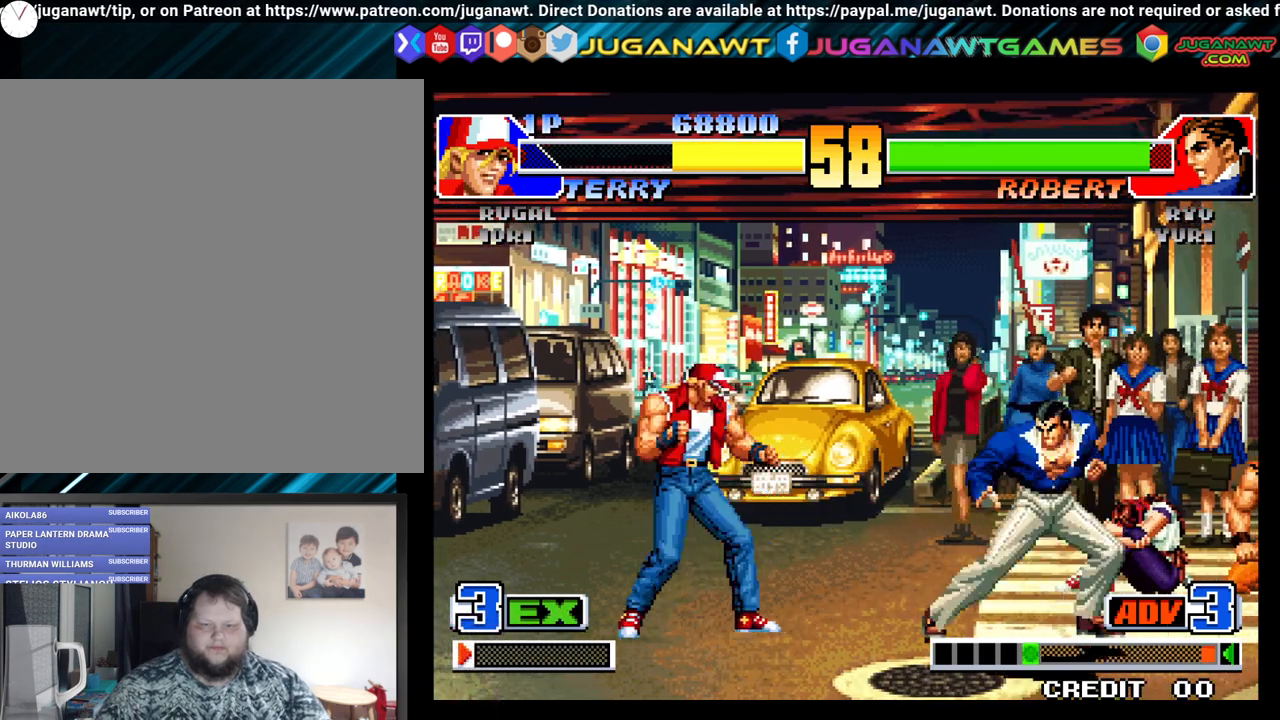
{"buttons": ["DPAD_DOWN", "DPAD_RIGHT"], "left_stick": "center", "right_stick": "center", "events": [[33, "X", "up"], [400, "DPAD_DOWN", "down"], [400, "DPAD_LEFT", "down"], [417, "DPAD_LEFT", "up"], [483, "DPAD_RIGHT", "down"]]}
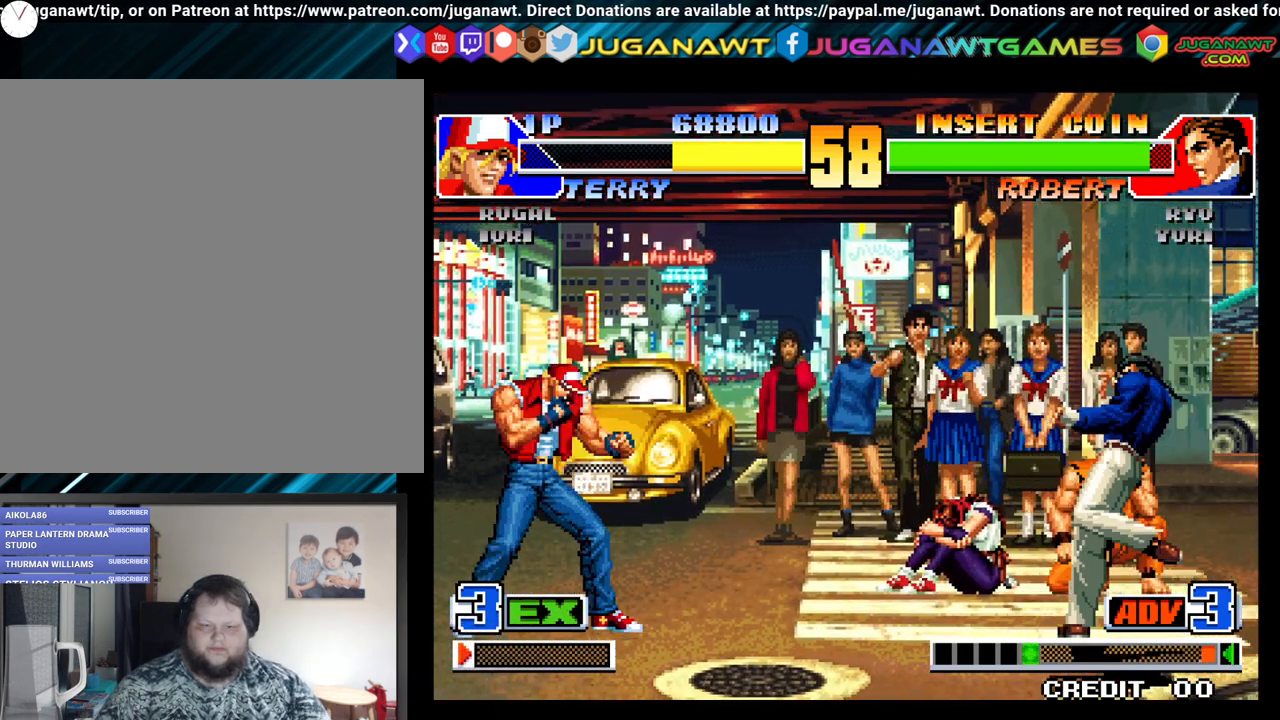
{"buttons": ["DPAD_LEFT"], "left_stick": "center", "right_stick": "center", "events": [[33, "DPAD_DOWN", "up"], [67, "X", "down"], [100, "DPAD_RIGHT", "up"], [233, "X", "up"], [483, "DPAD_LEFT", "down"]]}
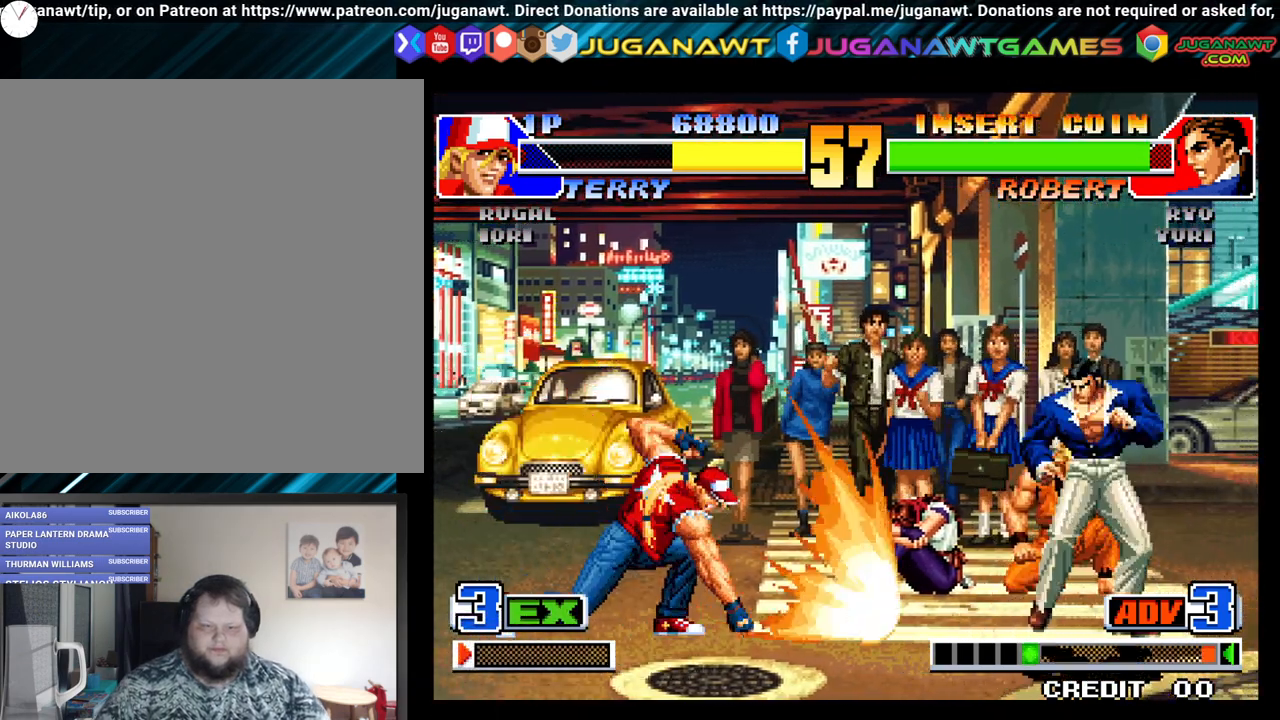
{"buttons": ["DPAD_DOWN"], "left_stick": "center", "right_stick": "center", "events": [[117, "DPAD_DOWN", "down"], [267, "DPAD_DOWN", "up"], [467, "DPAD_DOWN", "down"], [500, "DPAD_LEFT", "up"]]}
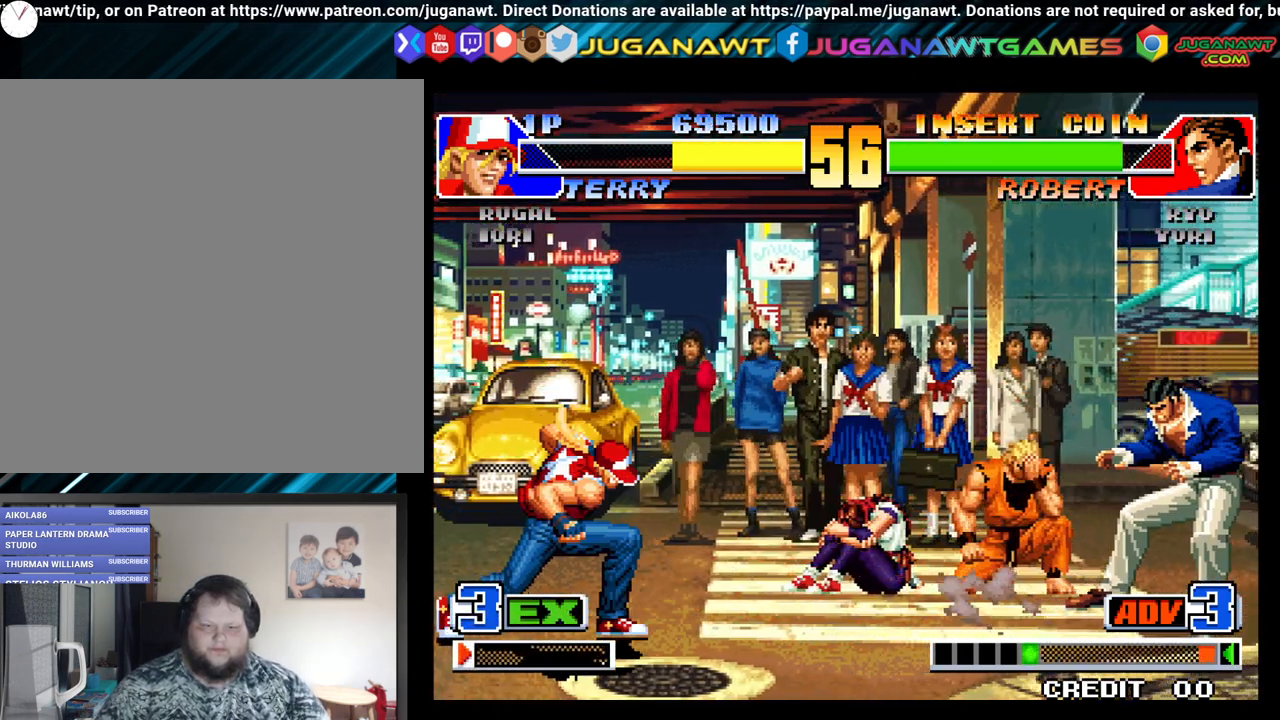
{"buttons": [], "left_stick": "center", "right_stick": "center", "events": [[33, "DPAD_RIGHT", "down"], [100, "DPAD_DOWN", "up"], [117, "X", "down"], [167, "DPAD_RIGHT", "up"], [267, "X", "up"]]}
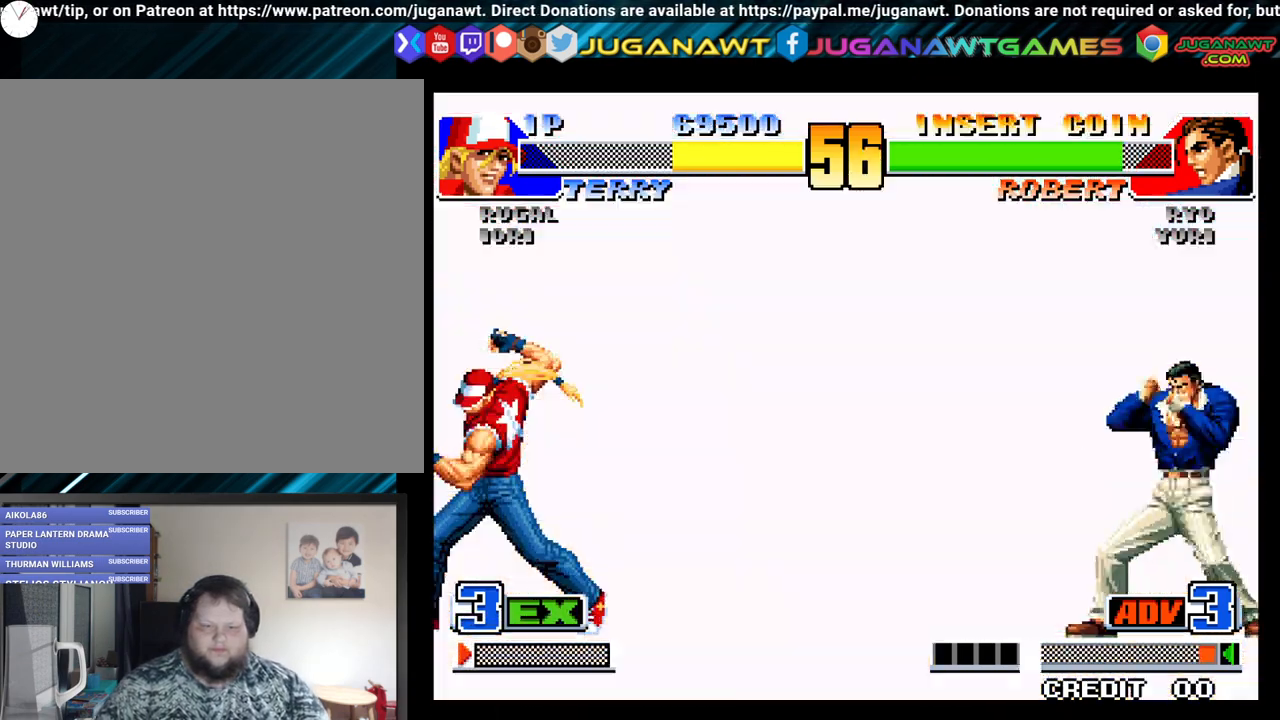
{"buttons": ["DPAD_LEFT"], "left_stick": "center", "right_stick": "center", "events": [[83, "DPAD_LEFT", "down"]]}
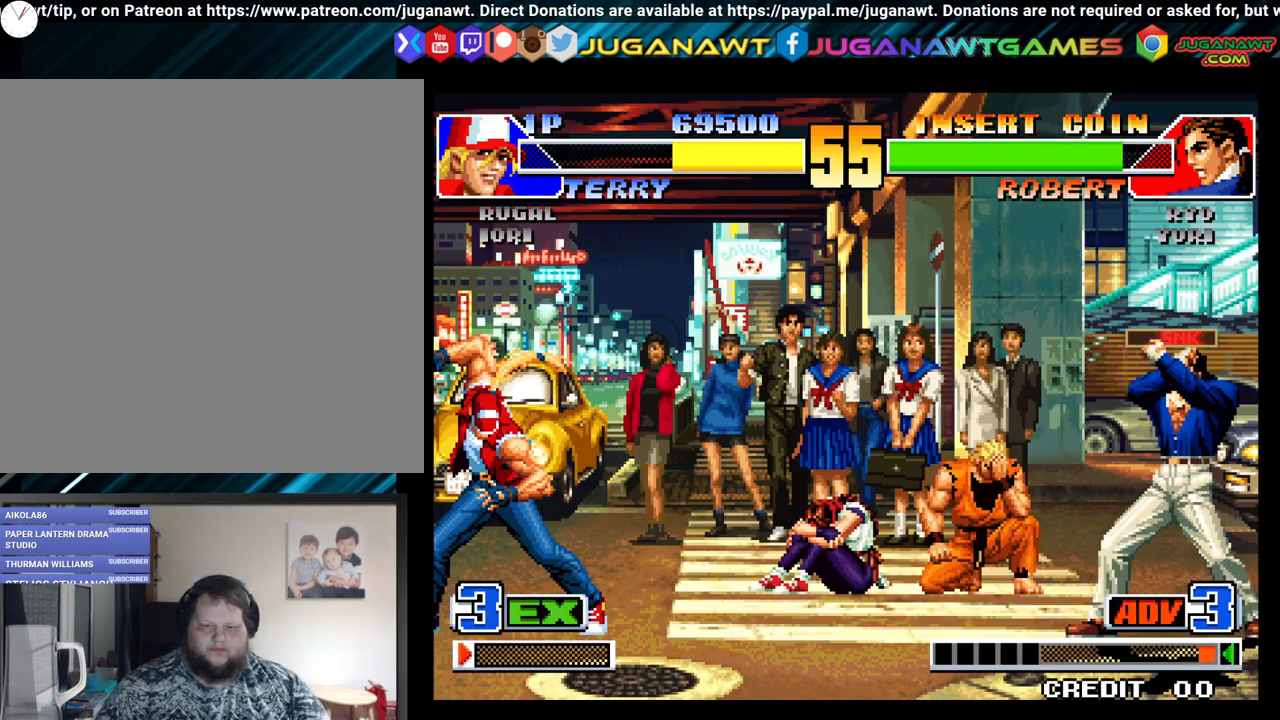
{"buttons": ["DPAD_LEFT"], "left_stick": "center", "right_stick": "center", "events": []}
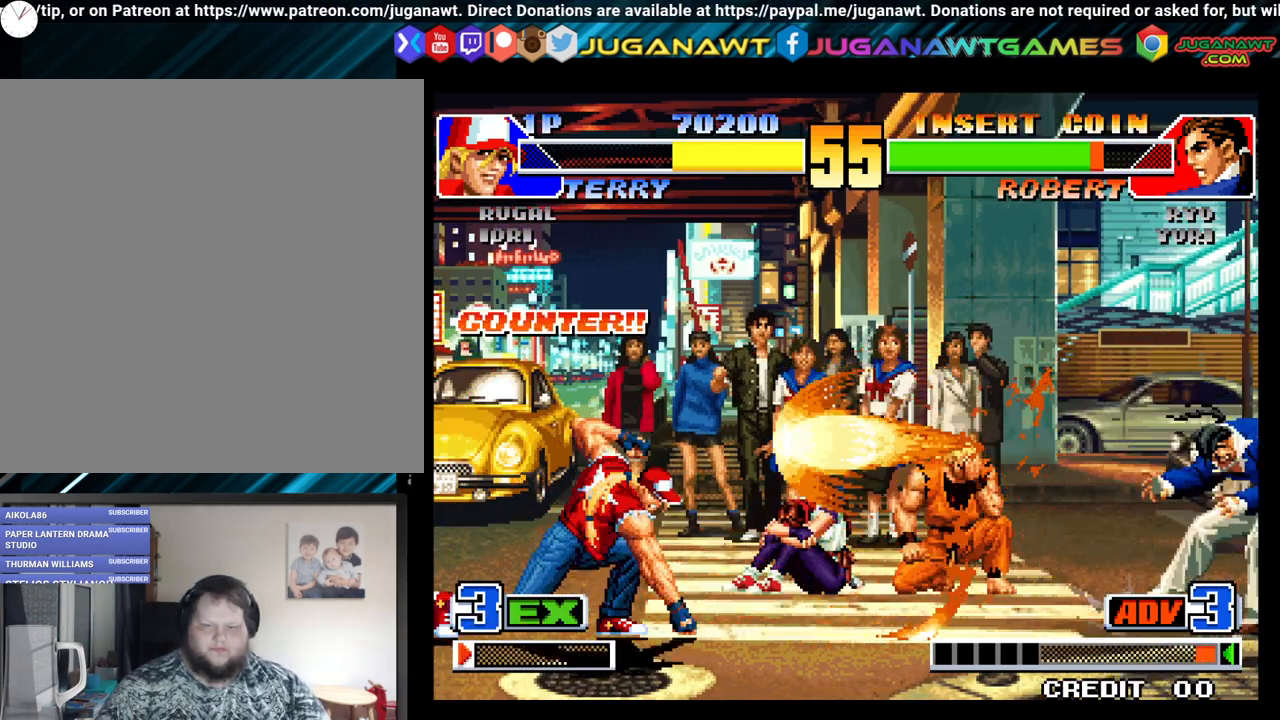
{"buttons": ["DPAD_DOWN", "DPAD_LEFT"], "left_stick": "center", "right_stick": "center", "events": [[217, "DPAD_DOWN", "down"]]}
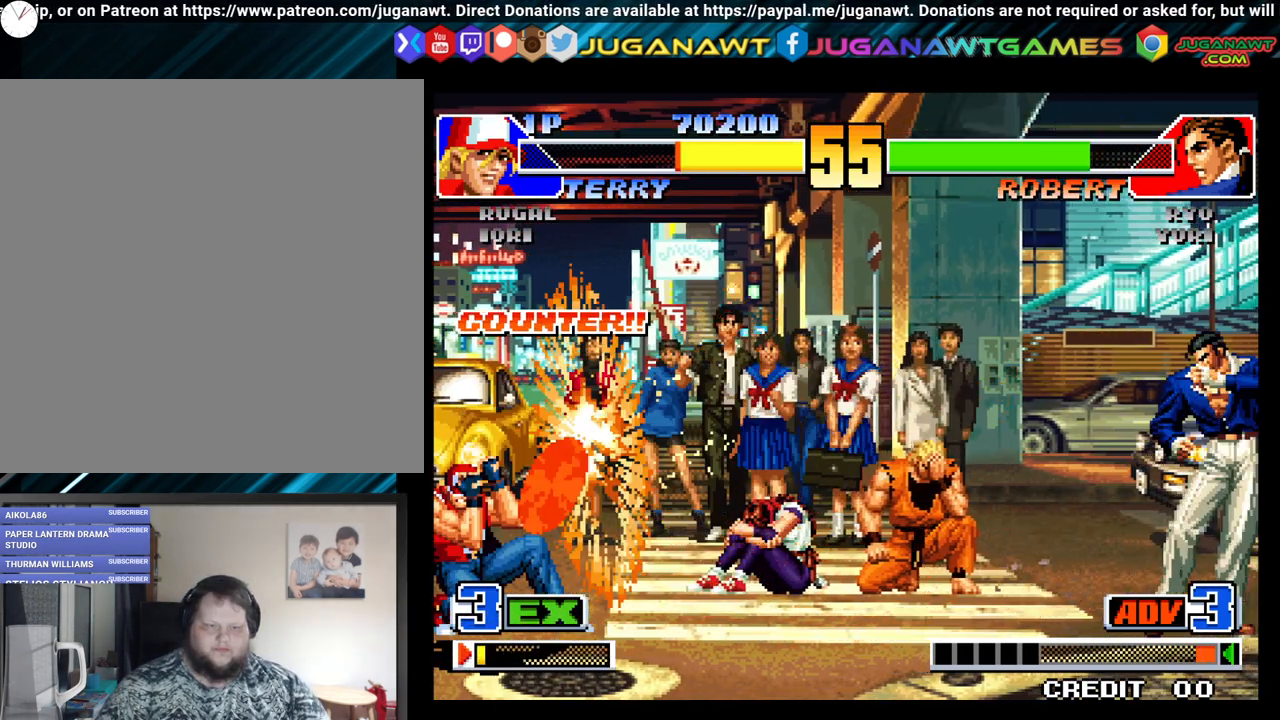
{"buttons": ["DPAD_LEFT"], "left_stick": "center", "right_stick": "center", "events": [[400, "DPAD_DOWN", "up"]]}
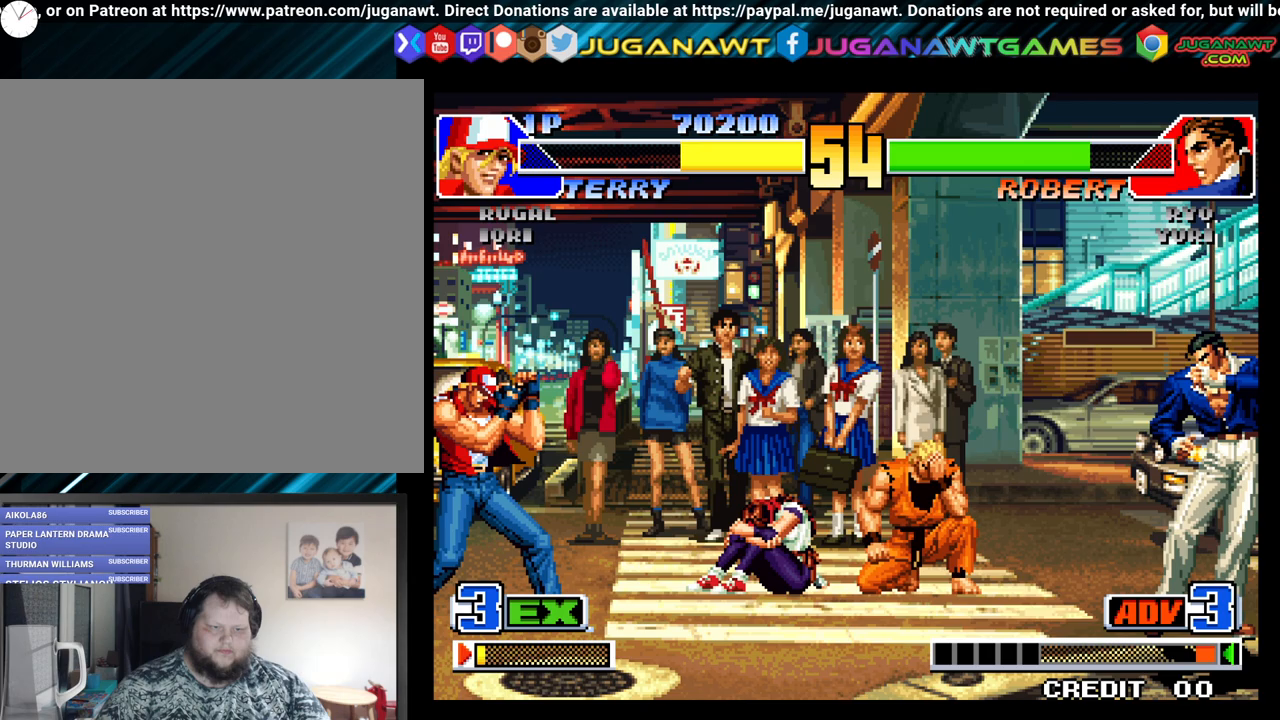
{"buttons": [], "left_stick": "center", "right_stick": "center", "events": [[33, "DPAD_DOWN", "down"], [50, "DPAD_LEFT", "up"], [83, "DPAD_RIGHT", "down"], [117, "DPAD_DOWN", "up"], [150, "X", "down"], [200, "DPAD_RIGHT", "up"], [317, "X", "up"]]}
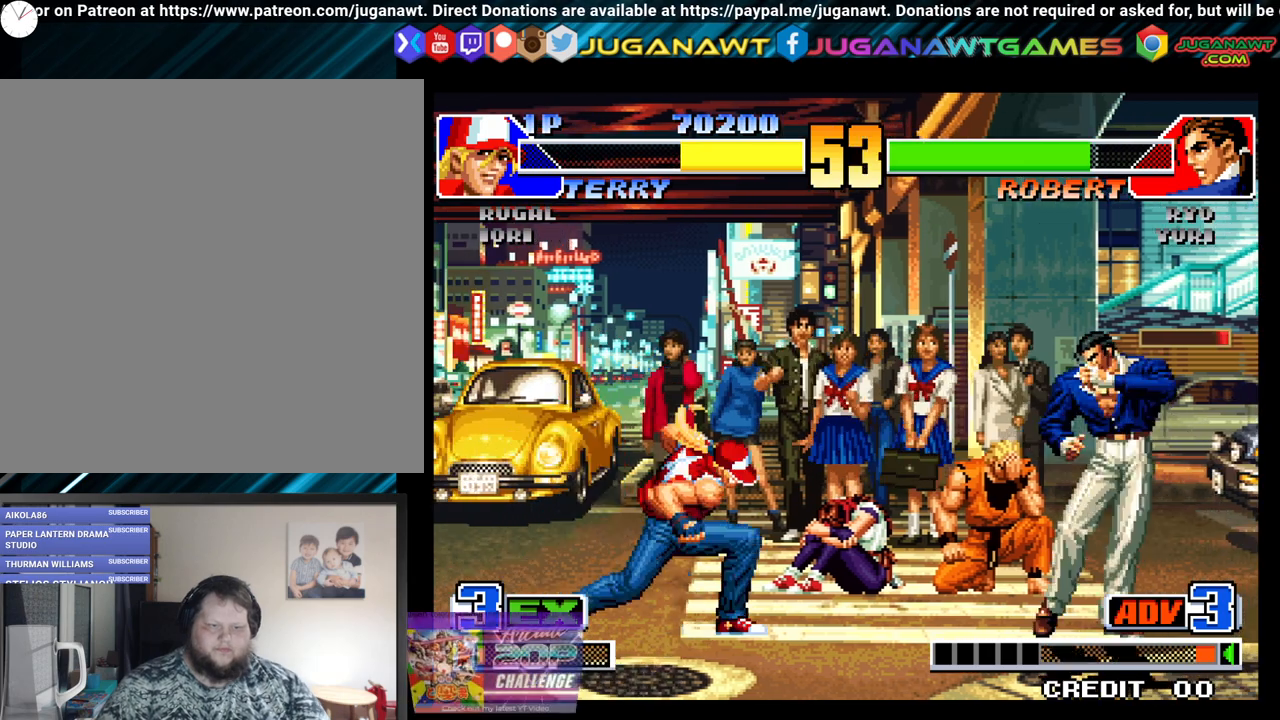
{"buttons": ["DPAD_DOWN", "DPAD_LEFT"], "left_stick": "center", "right_stick": "center", "events": [[283, "DPAD_LEFT", "down"], [500, "DPAD_DOWN", "down"]]}
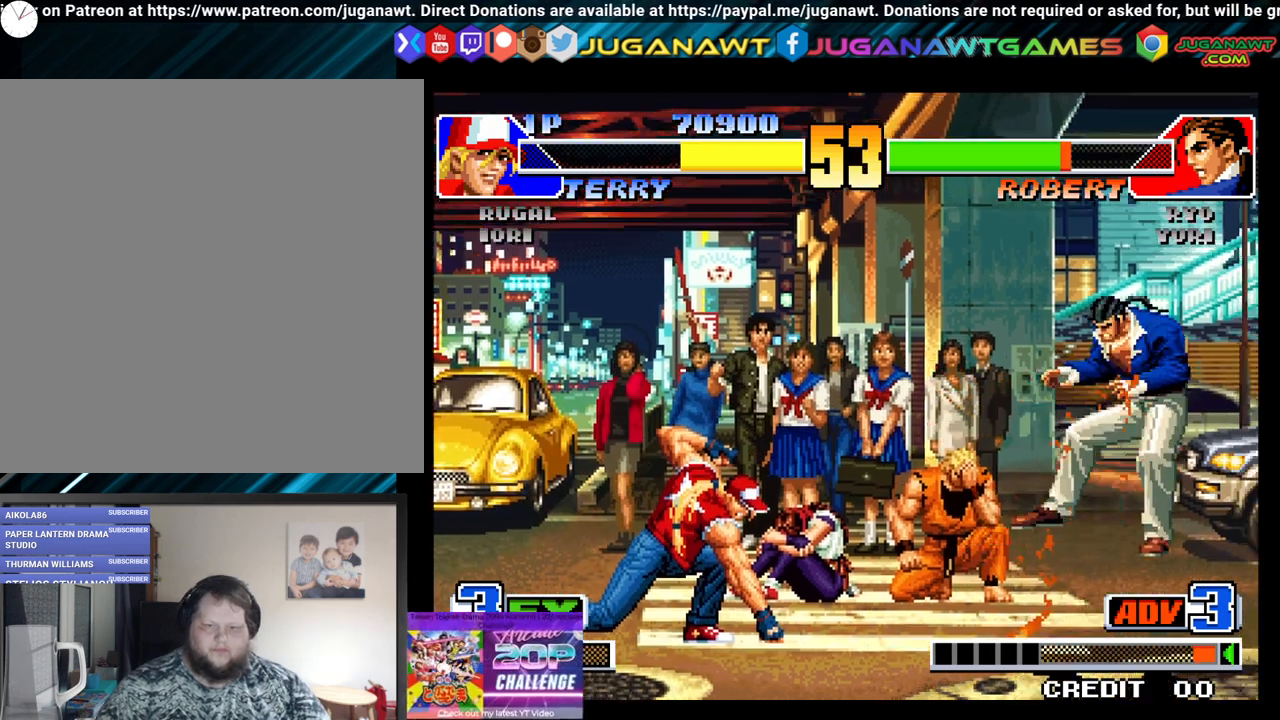
{"buttons": [], "left_stick": "center", "right_stick": "center", "events": [[67, "DPAD_LEFT", "up"], [100, "DPAD_RIGHT", "down"], [167, "DPAD_DOWN", "up"], [167, "X", "down"], [233, "DPAD_RIGHT", "up"], [333, "X", "up"]]}
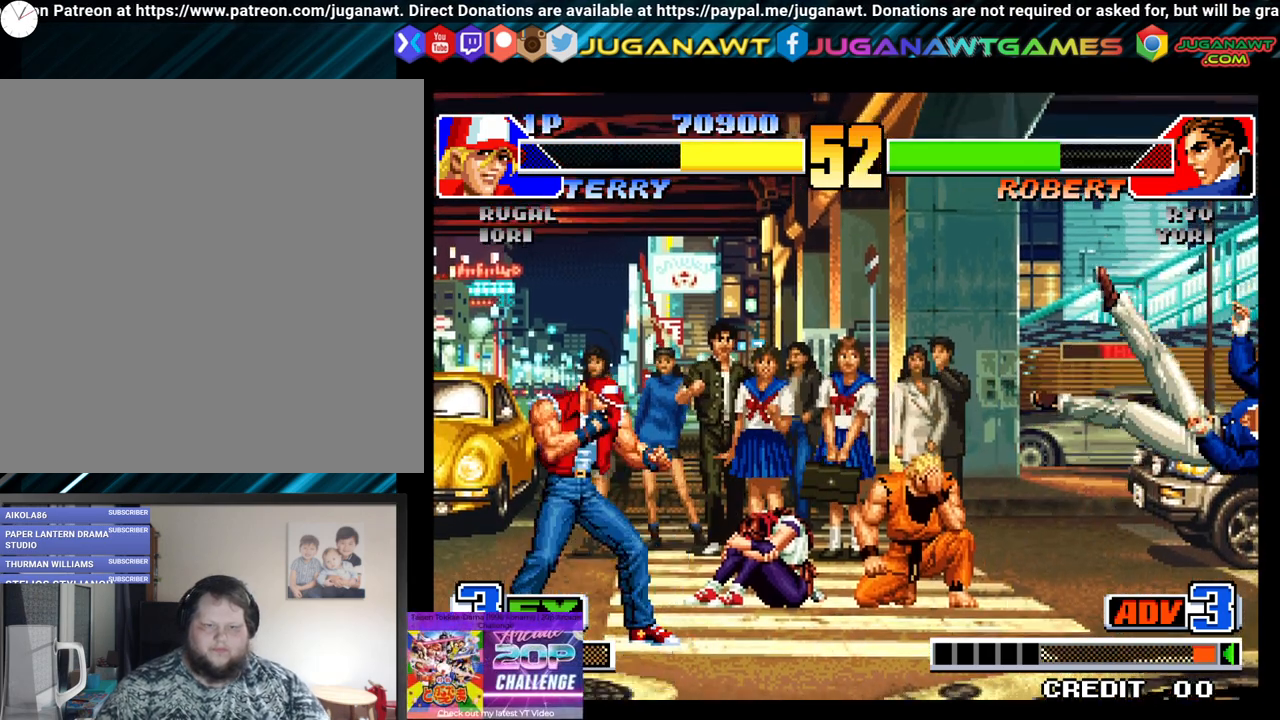
{"buttons": ["X"], "left_stick": "center", "right_stick": "center", "events": [[217, "DPAD_LEFT", "down"], [250, "DPAD_DOWN", "down"], [283, "DPAD_LEFT", "up"], [317, "DPAD_RIGHT", "down"], [367, "DPAD_DOWN", "up"], [383, "X", "down"], [417, "DPAD_RIGHT", "up"]]}
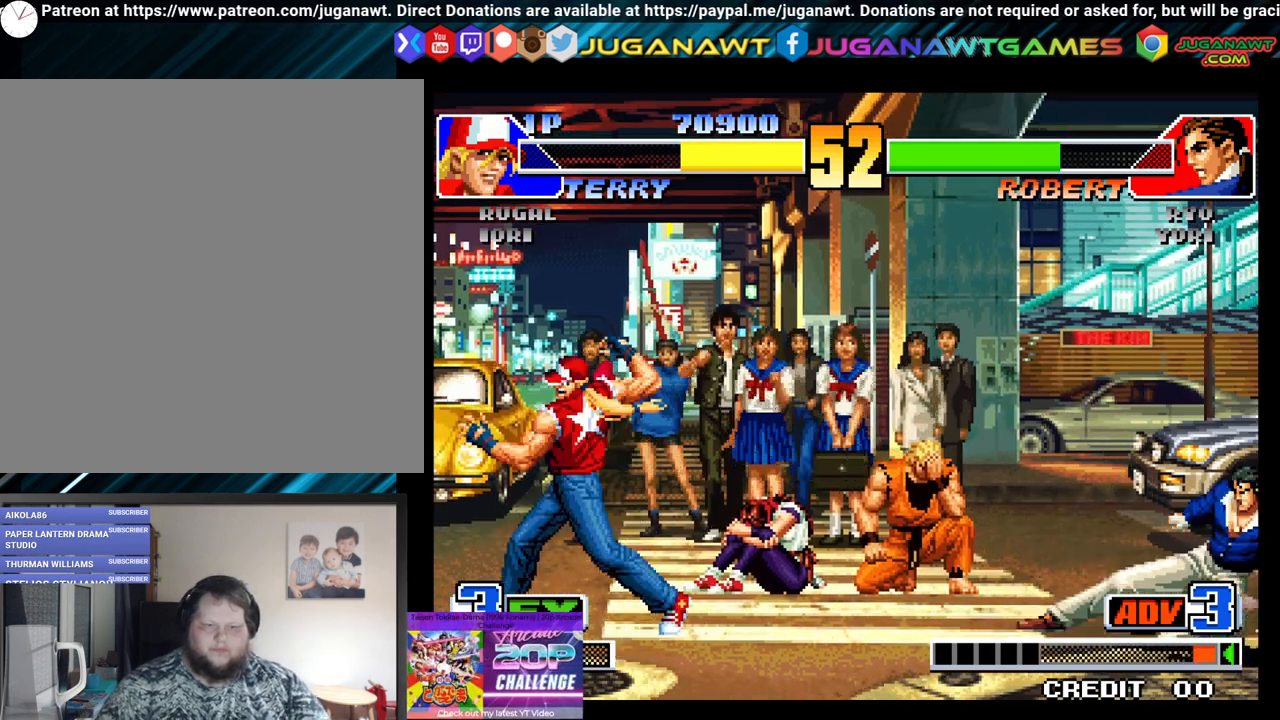
{"buttons": [], "left_stick": "center", "right_stick": "center", "events": [[67, "X", "up"]]}
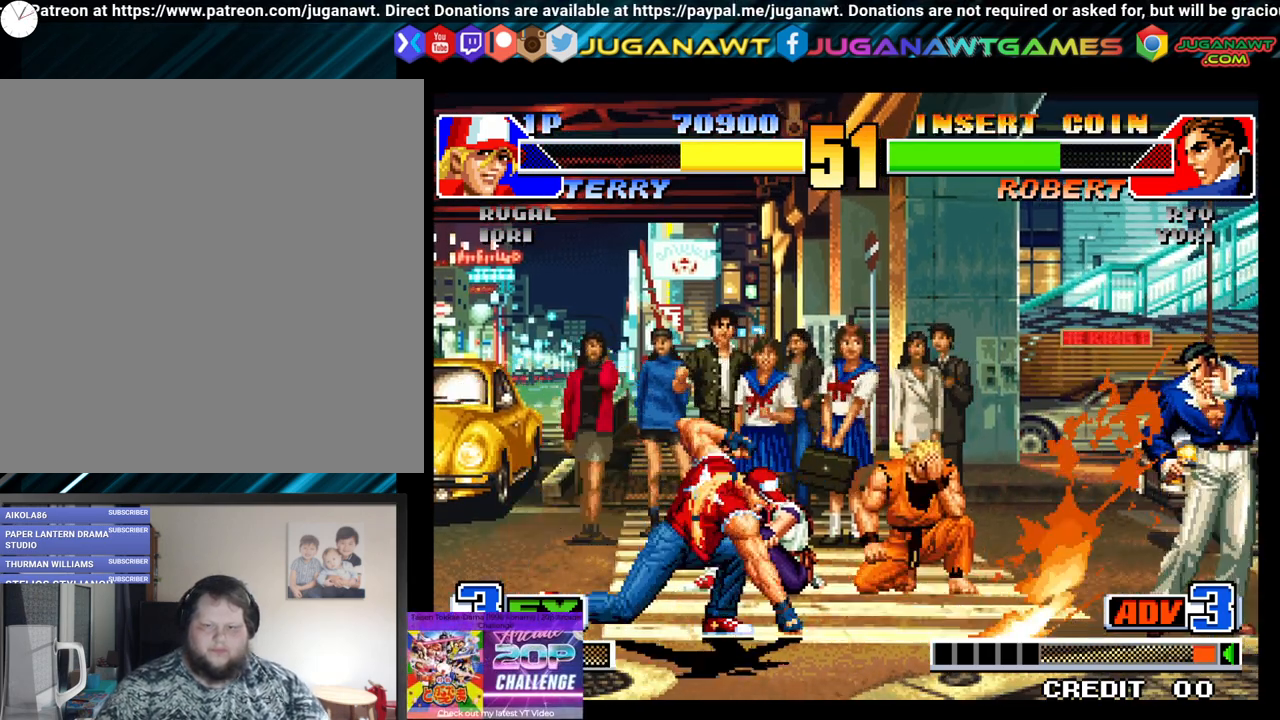
{"buttons": ["DPAD_LEFT"], "left_stick": "center", "right_stick": "center", "events": [[117, "DPAD_LEFT", "down"], [233, "DPAD_DOWN", "down"], [267, "DPAD_LEFT", "up"], [300, "DPAD_RIGHT", "down"], [383, "DPAD_DOWN", "up"], [383, "X", "down"], [433, "DPAD_RIGHT", "up"], [450, "DPAD_LEFT", "down"], [500, "X", "up"]]}
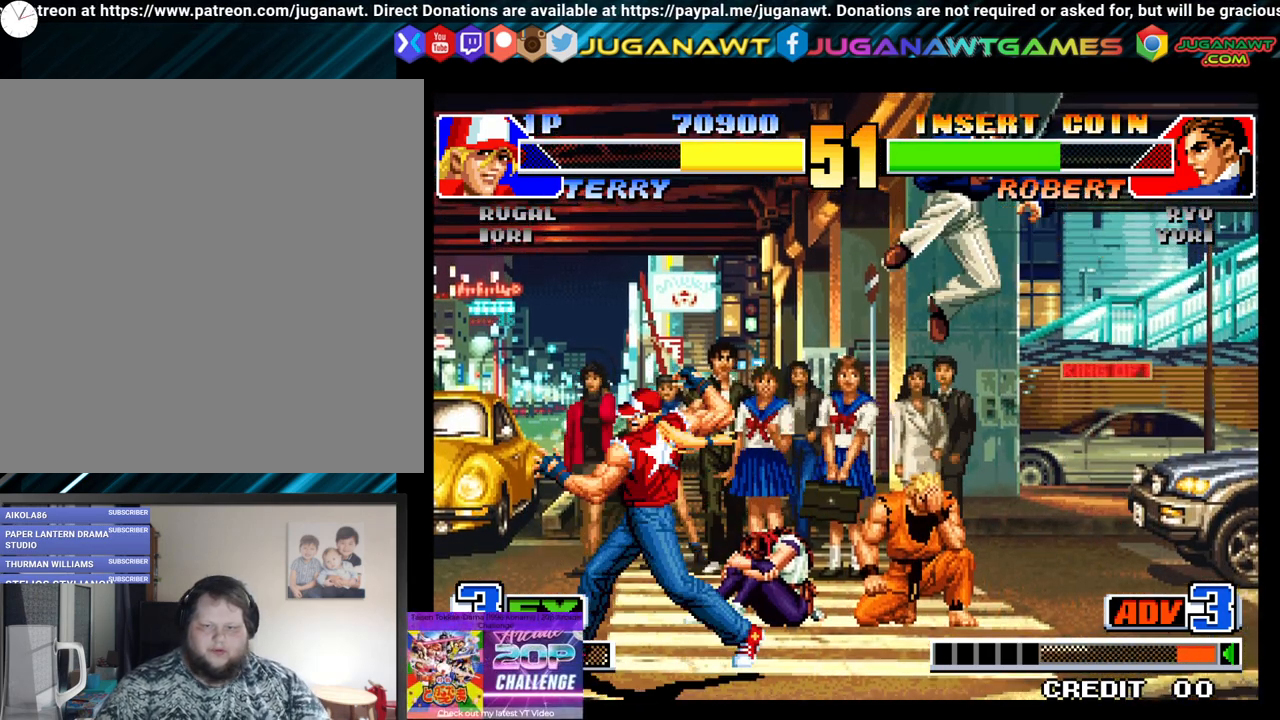
{"buttons": ["DPAD_LEFT"], "left_stick": "center", "right_stick": "center", "events": []}
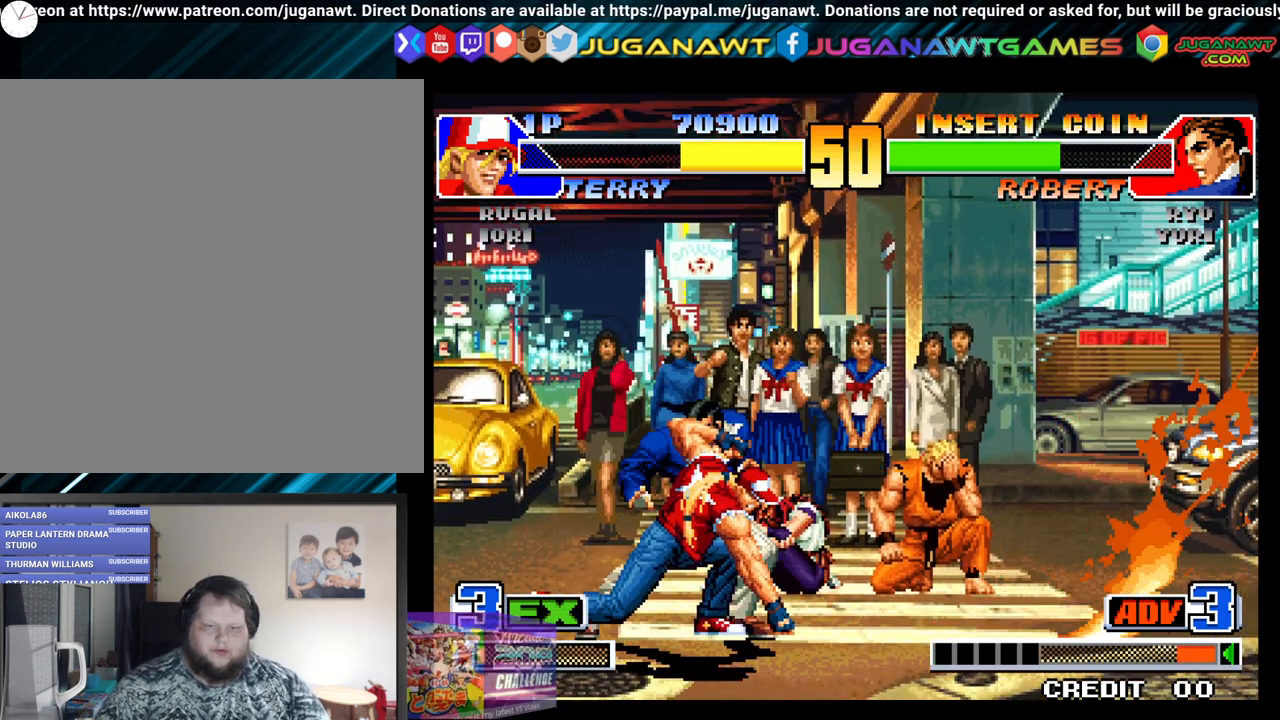
{"buttons": ["DPAD_DOWN", "DPAD_LEFT"], "left_stick": "center", "right_stick": "center", "events": [[150, "Y", "down"], [233, "DPAD_DOWN", "down"], [233, "Y", "up"], [383, "X", "down"], [500, "X", "up"]]}
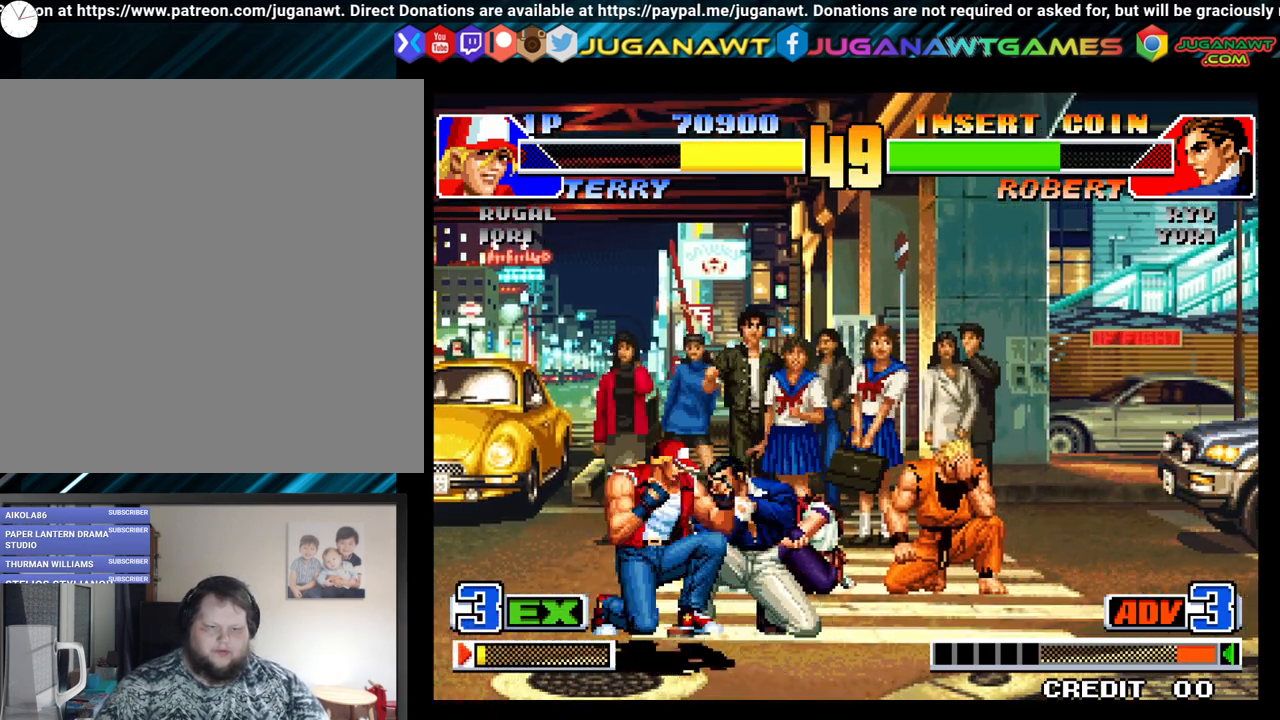
{"buttons": ["A", "DPAD_LEFT"], "left_stick": "center", "right_stick": "center", "events": [[83, "A", "down"], [183, "A", "up"], [267, "A", "down"], [350, "A", "up"], [433, "A", "down"], [433, "DPAD_DOWN", "up"]]}
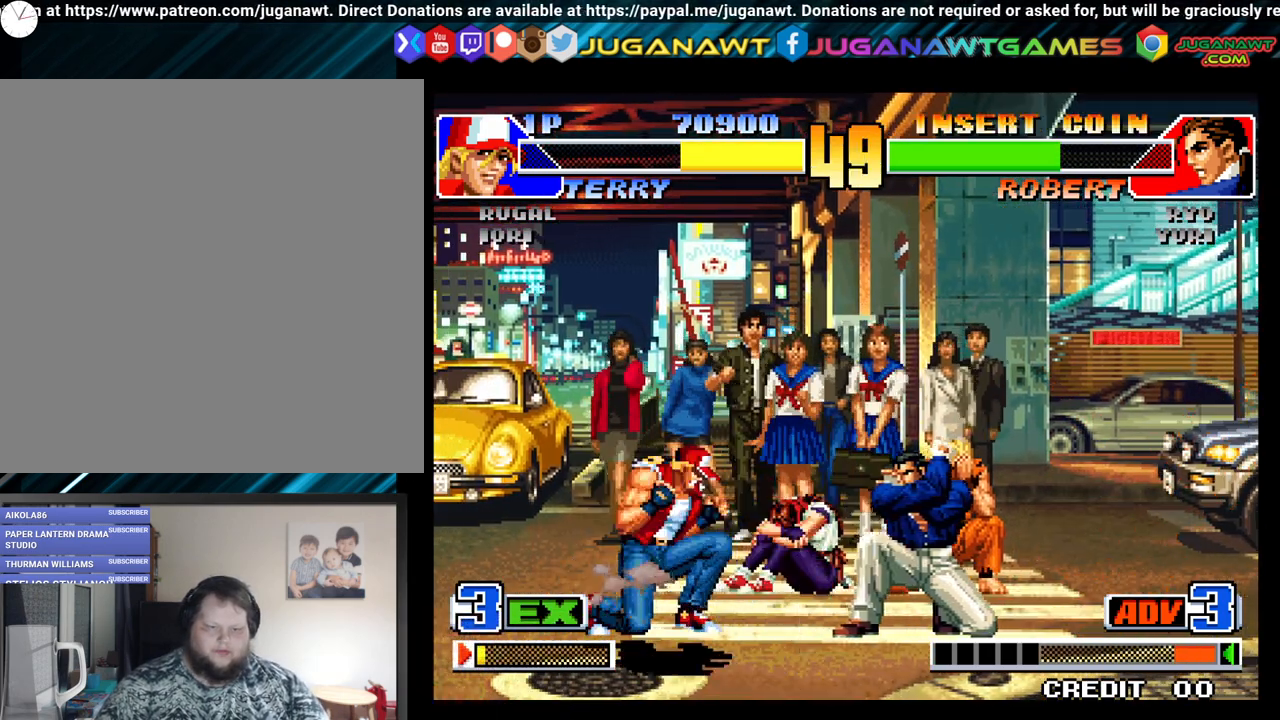
{"buttons": ["B", "DPAD_DOWN", "DPAD_LEFT"], "left_stick": "center", "right_stick": "center", "events": [[17, "A", "up"], [100, "A", "down"], [217, "A", "up"], [267, "A", "down"], [367, "A", "up"], [383, "DPAD_DOWN", "down"], [467, "B", "down"]]}
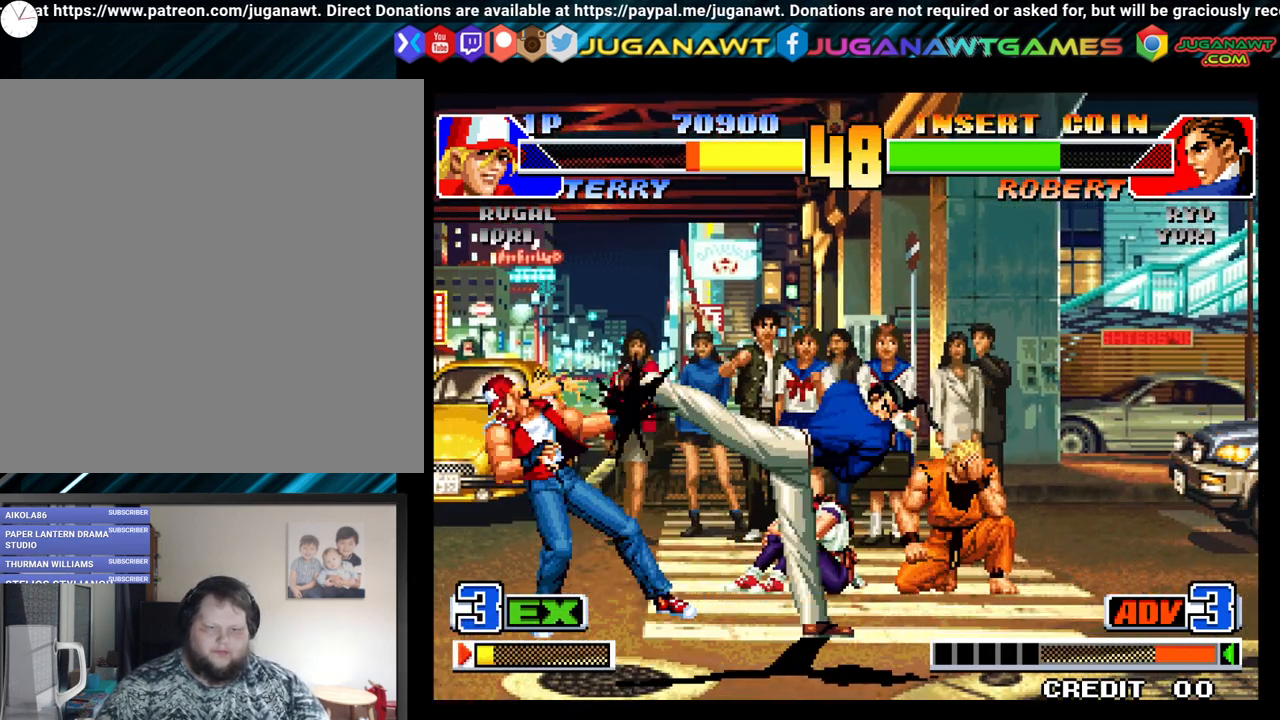
{"buttons": ["DPAD_DOWN"], "left_stick": "center", "right_stick": "center", "events": [[67, "B", "up"], [167, "B", "down"], [267, "B", "up"], [483, "DPAD_LEFT", "up"]]}